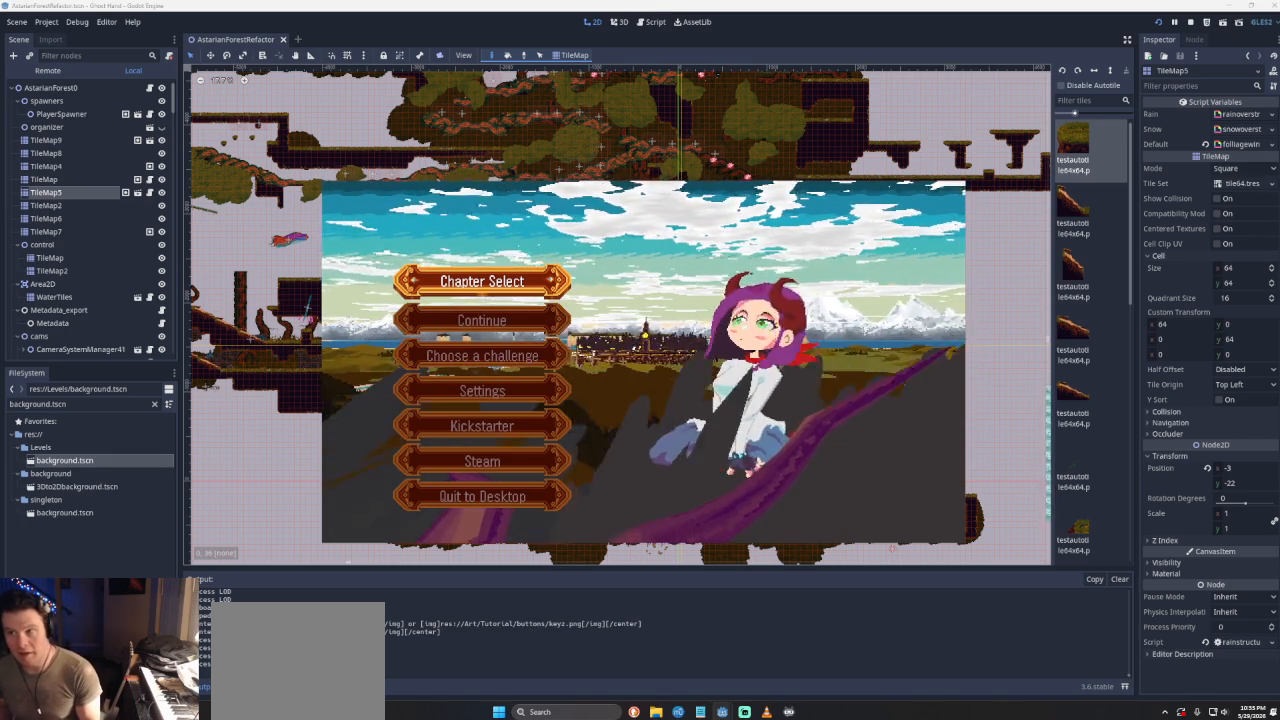
Gameplay with a controller (PlayStation layout); each line is a JSON object with the inputs held at the frame after it. "events" lists button and stick changes between this image and that frame as [ms after this image, input, new state], when the widget could be followed in between. Not read: L2 R2 right_stick.
{"buttons": ["DPAD_DOWN"], "left_stick": "center", "events": [[467, "DPAD_DOWN", "down"]]}
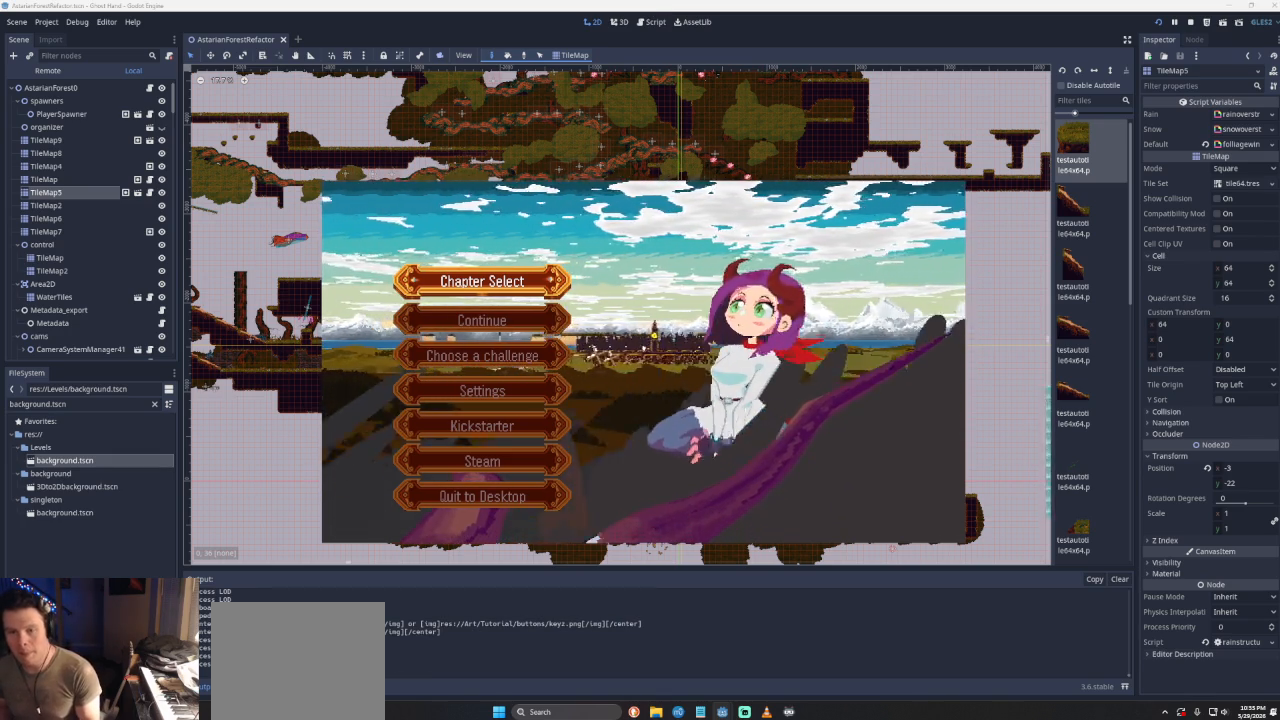
{"buttons": [], "left_stick": "center", "events": [[67, "DPAD_DOWN", "up"], [267, "DPAD_UP", "down"], [400, "DPAD_UP", "up"]]}
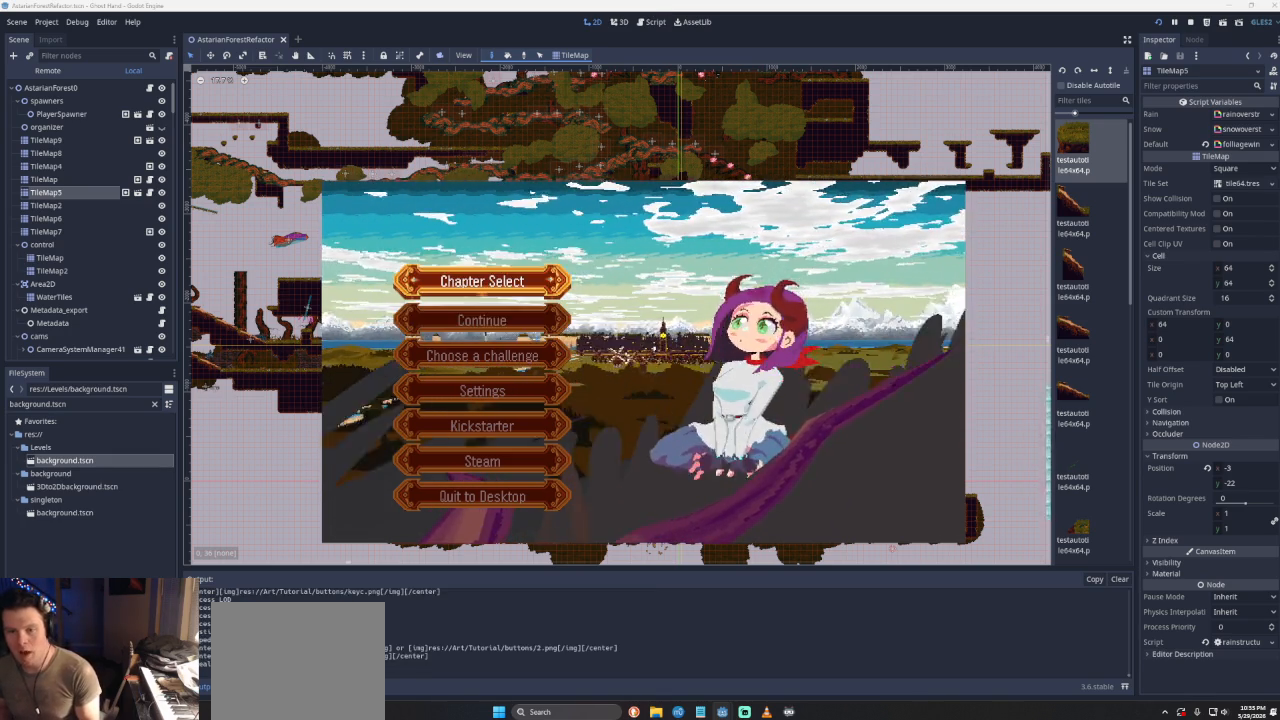
{"buttons": [], "left_stick": "center", "events": []}
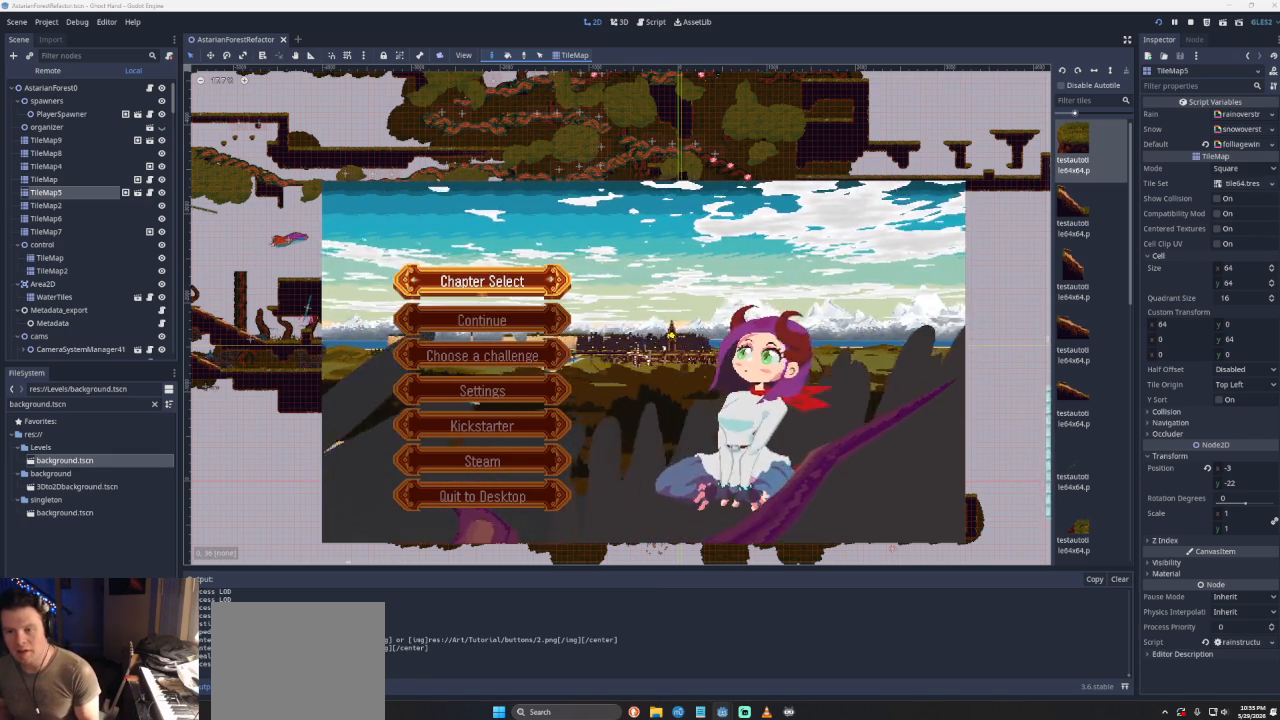
{"buttons": [], "left_stick": "center", "events": [[400, "DPAD_DOWN", "down"], [500, "DPAD_DOWN", "up"]]}
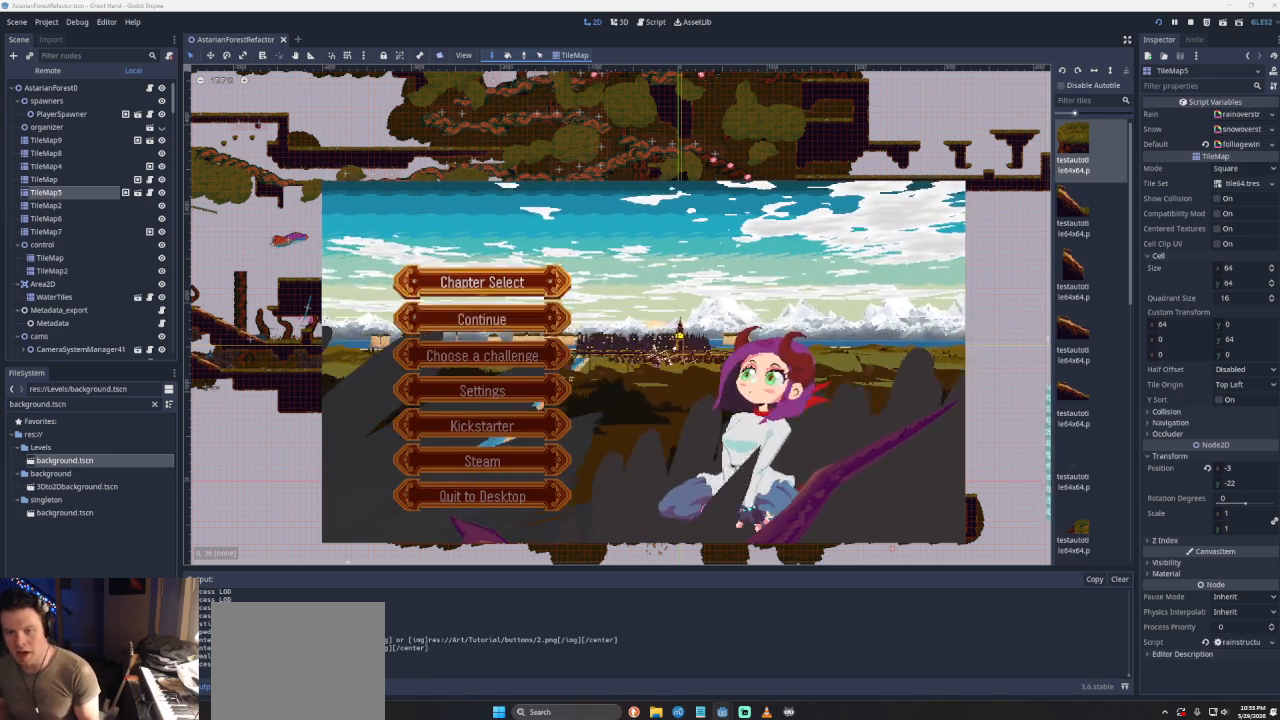
{"buttons": [], "left_stick": "center", "events": [[167, "DPAD_UP", "down"], [267, "DPAD_UP", "up"]]}
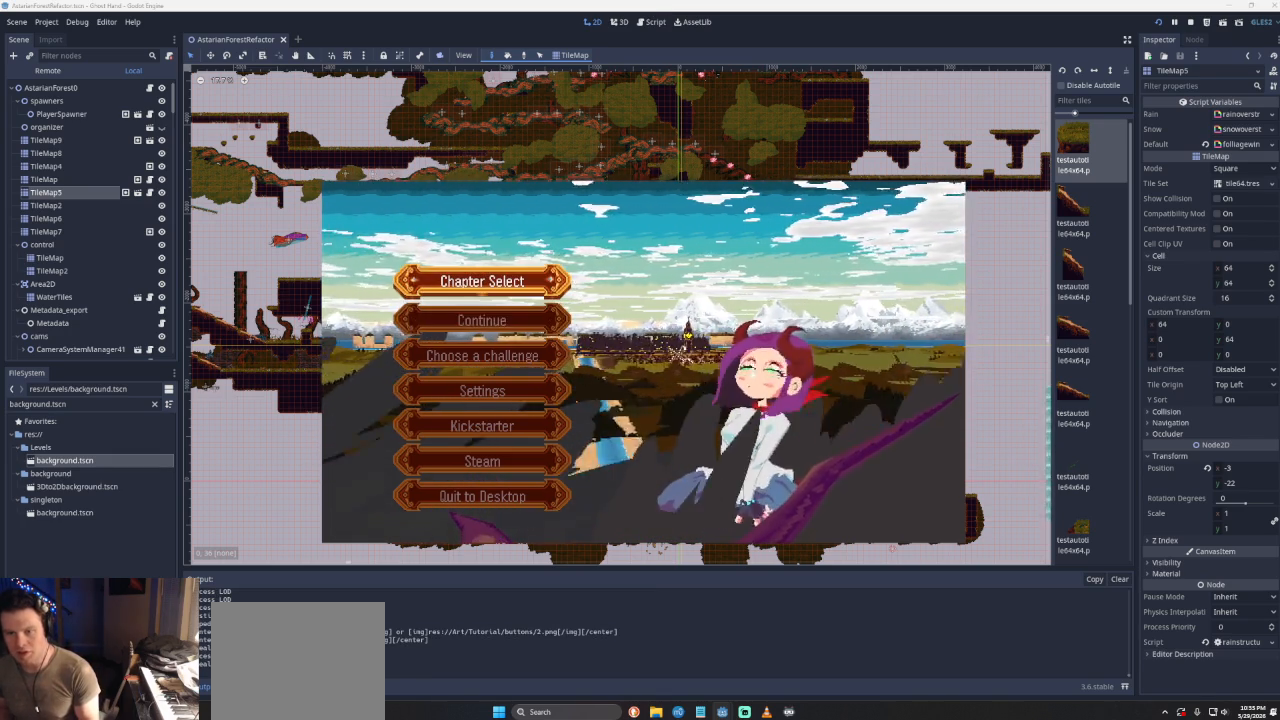
{"buttons": [], "left_stick": "center", "events": []}
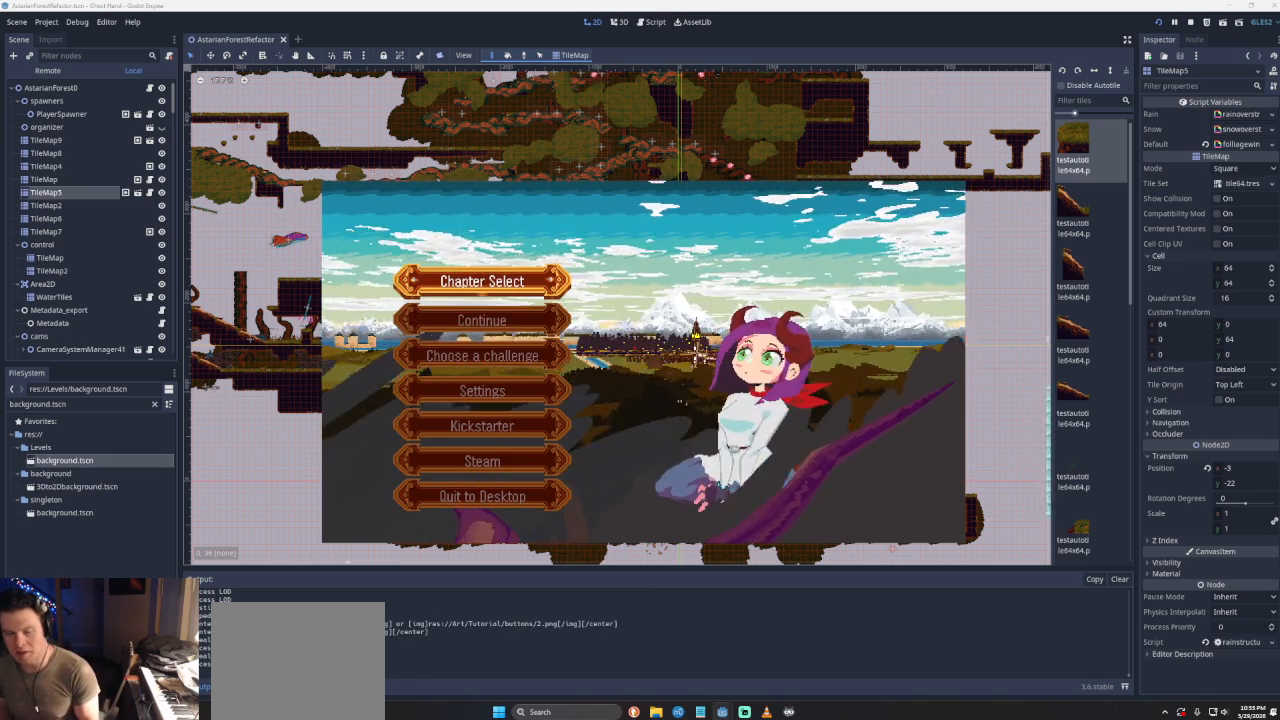
{"buttons": [], "left_stick": "center", "events": []}
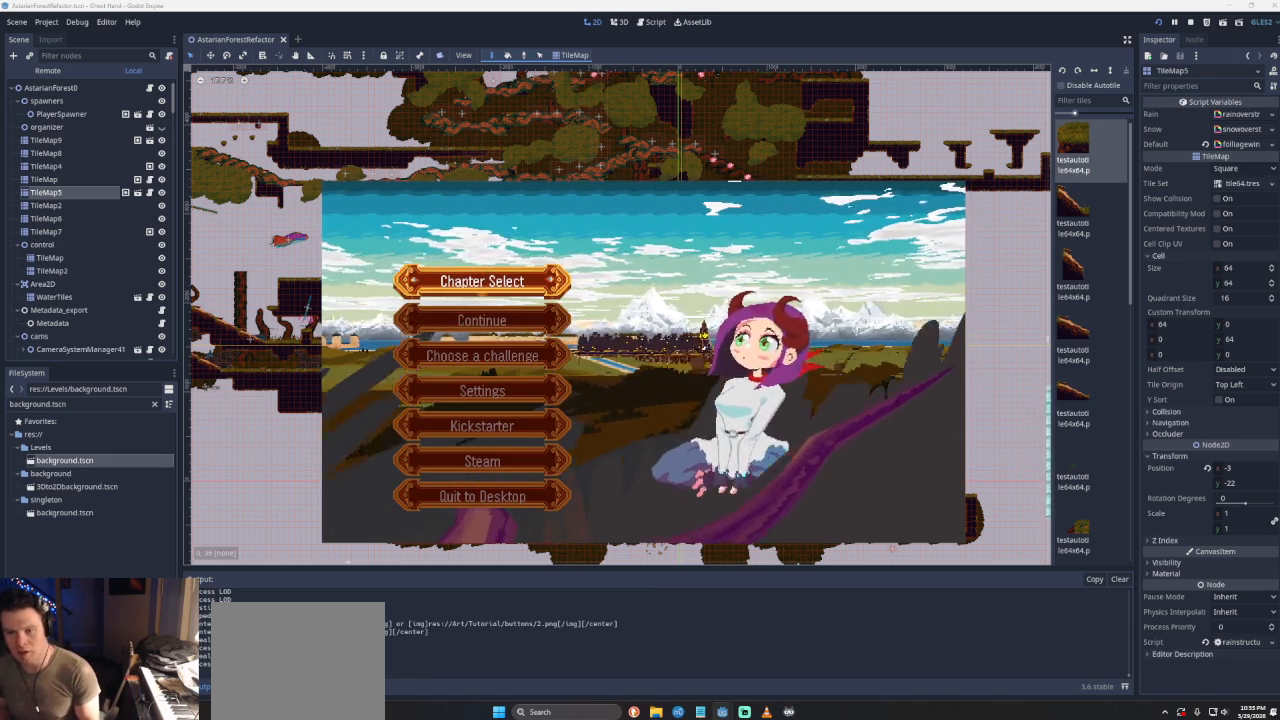
{"buttons": [], "left_stick": "center", "events": []}
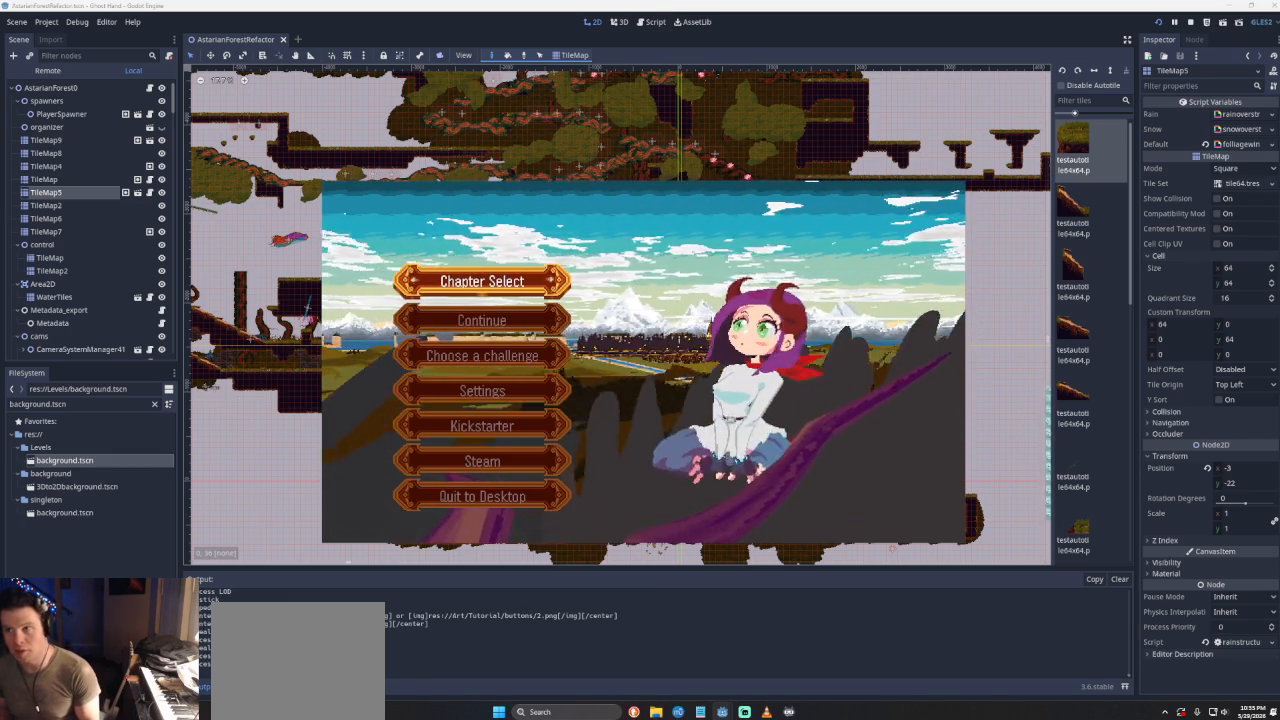
{"buttons": [], "left_stick": "center", "events": []}
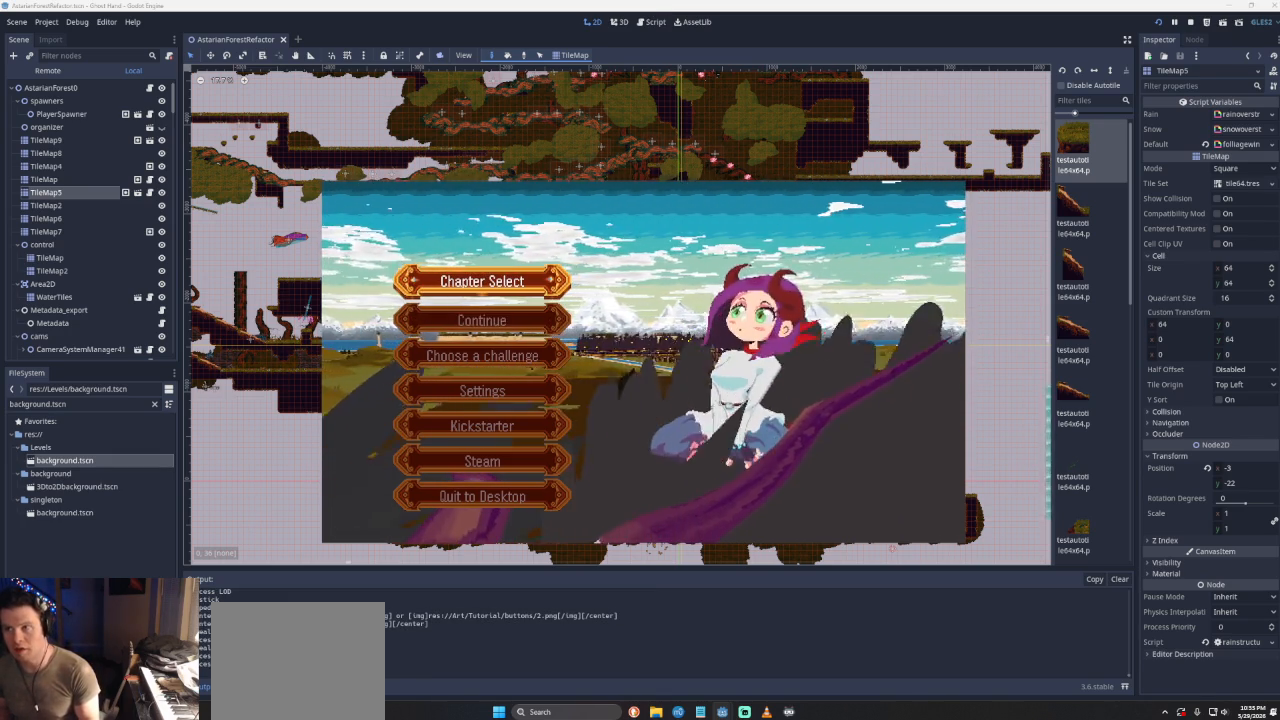
{"buttons": [], "left_stick": "center", "events": []}
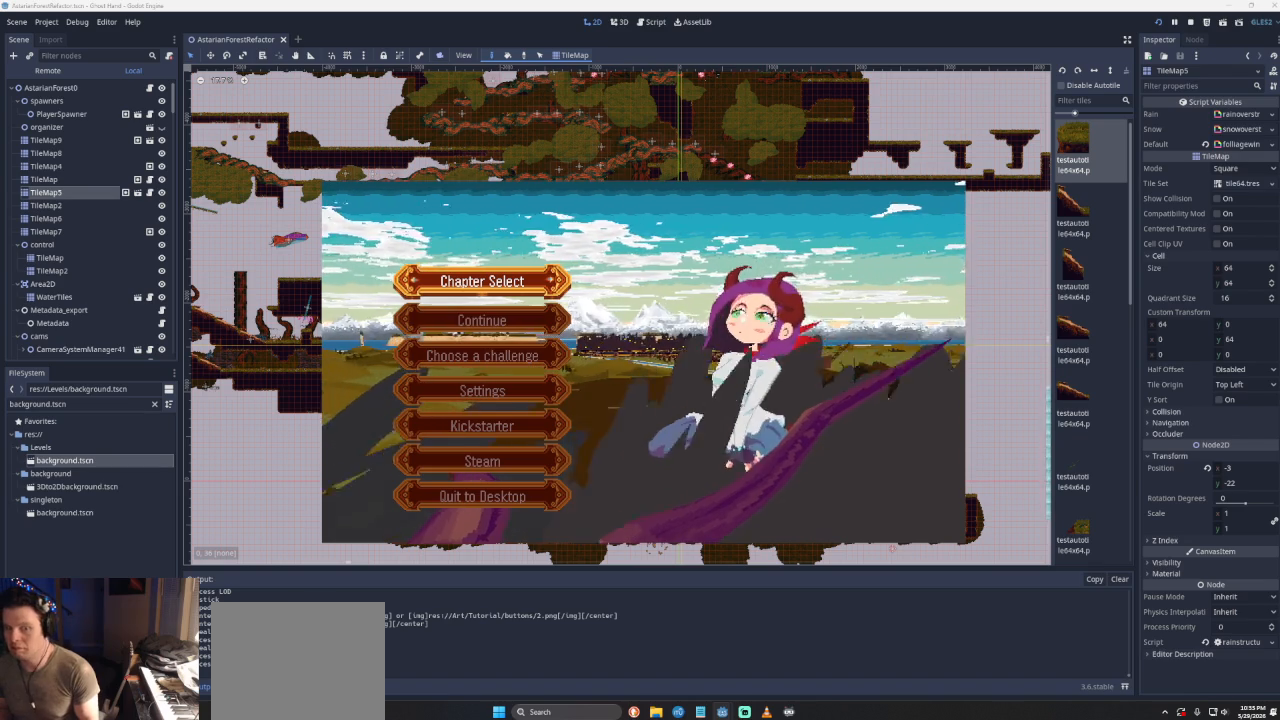
{"buttons": [], "left_stick": "center", "events": []}
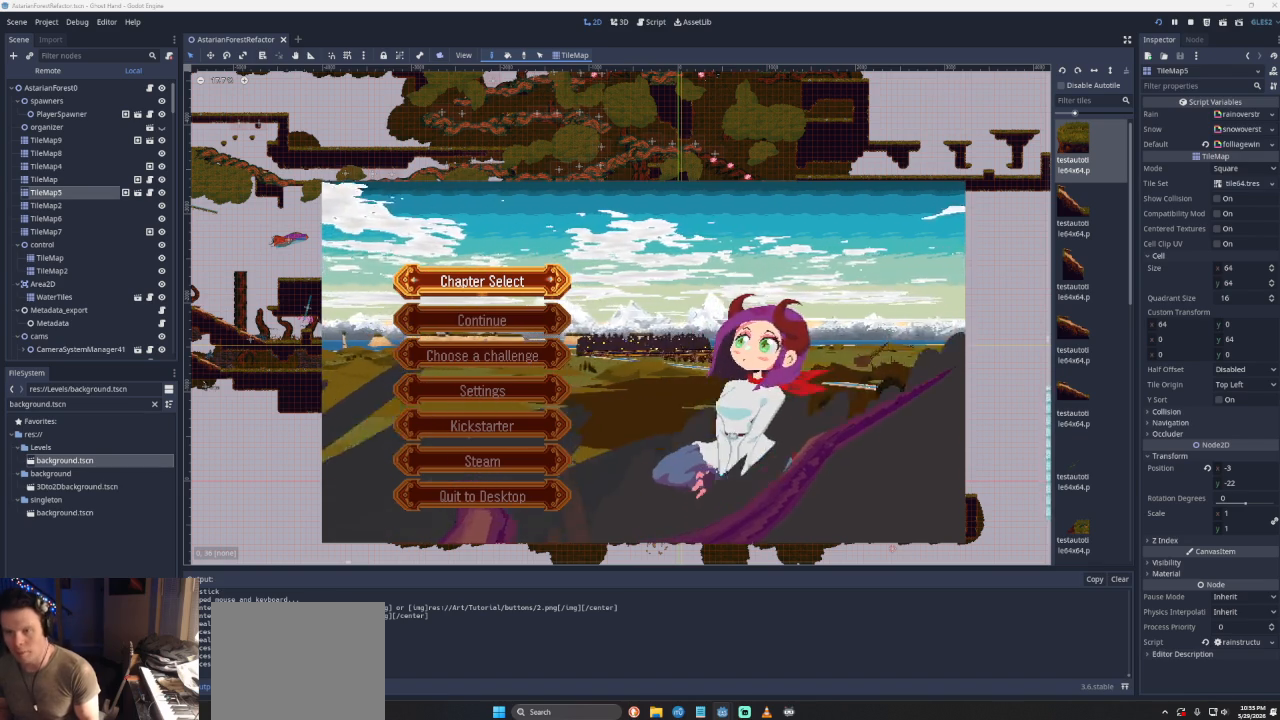
{"buttons": [], "left_stick": "center", "events": []}
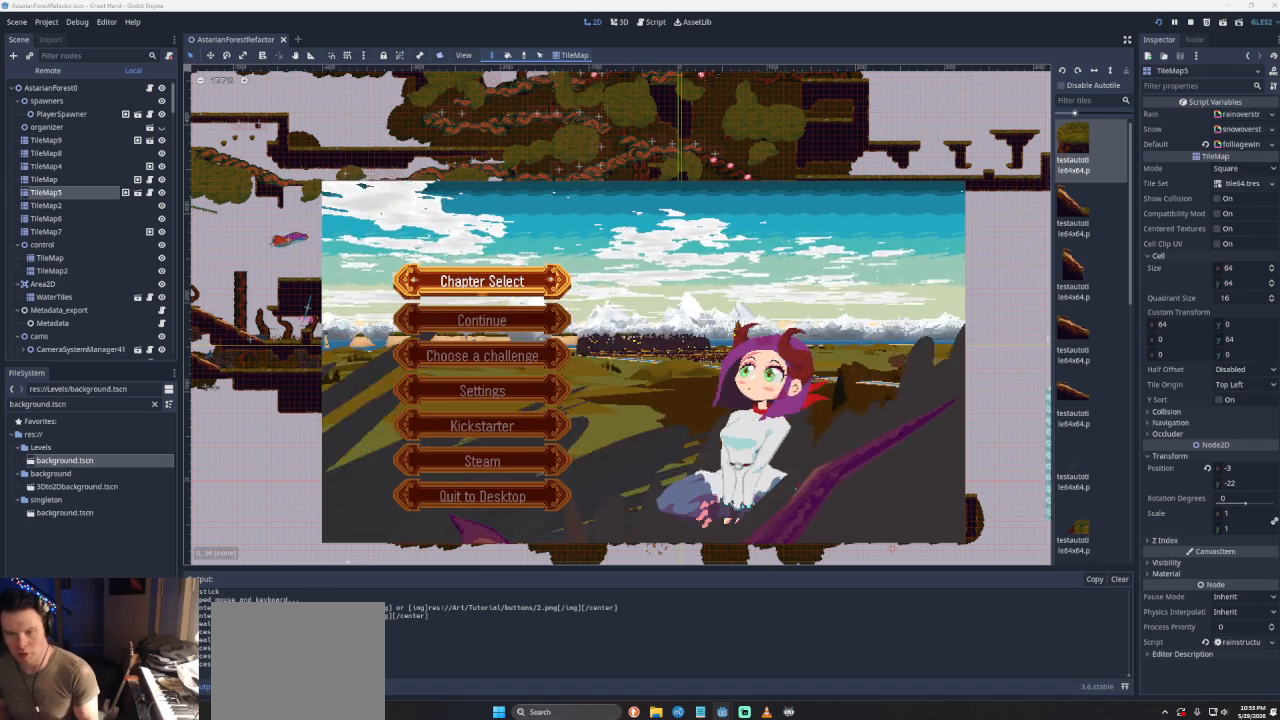
{"buttons": [], "left_stick": "center", "events": [[100, "left_stick", "down"], [233, "left_stick", "center"], [333, "left_stick", "up"], [433, "left_stick", "center"]]}